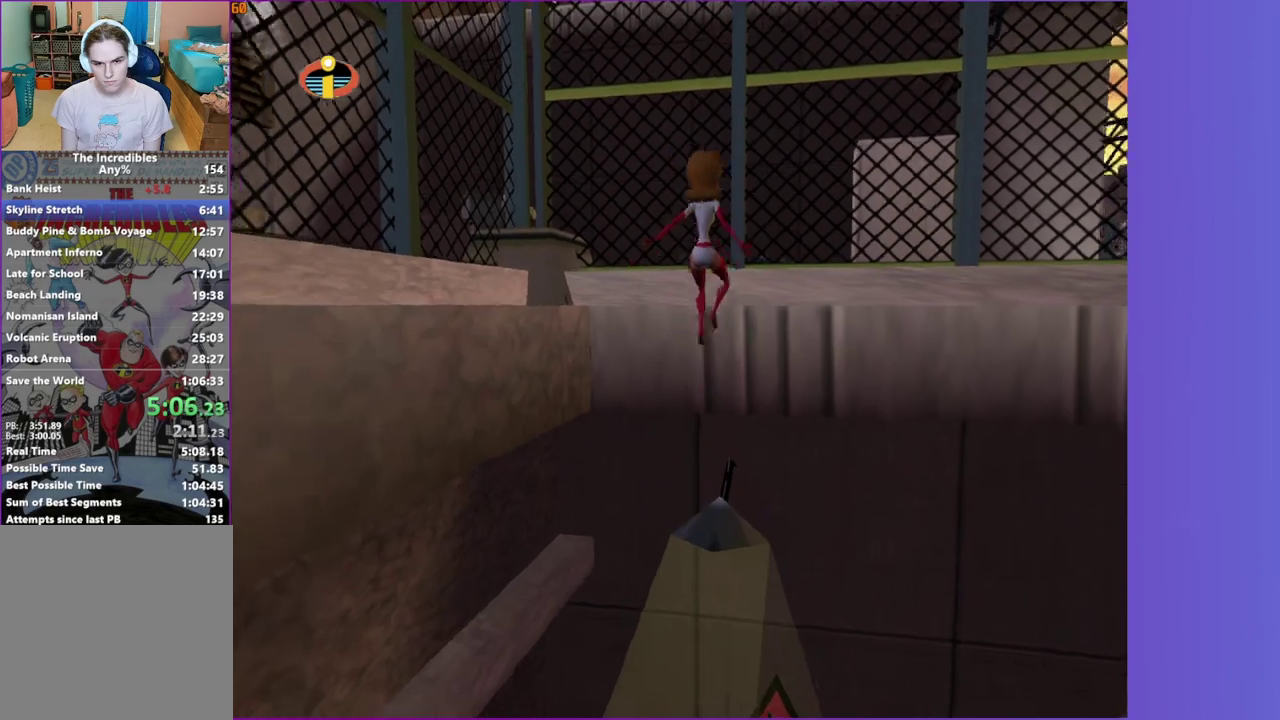
Gameplay with a controller (Xbox layout); each line is a JSON object with the inputs held at the frame after it. "events" lists button and stick changes between this image and that frame as [ms after this image, input, new state], when the widget could be followed in between. This overlay highlights the sticks when they move; stick clicks (L3 R3) are not distinguishable. Not read: L3 R3.
{"buttons": ["A"], "left_stick": "up", "right_stick": "center", "events": [[17, "right_stick", "left"], [67, "left_stick", "center"], [67, "right_stick", "center"], [367, "left_stick", "up-right"], [450, "A", "down"], [467, "left_stick", "up"]]}
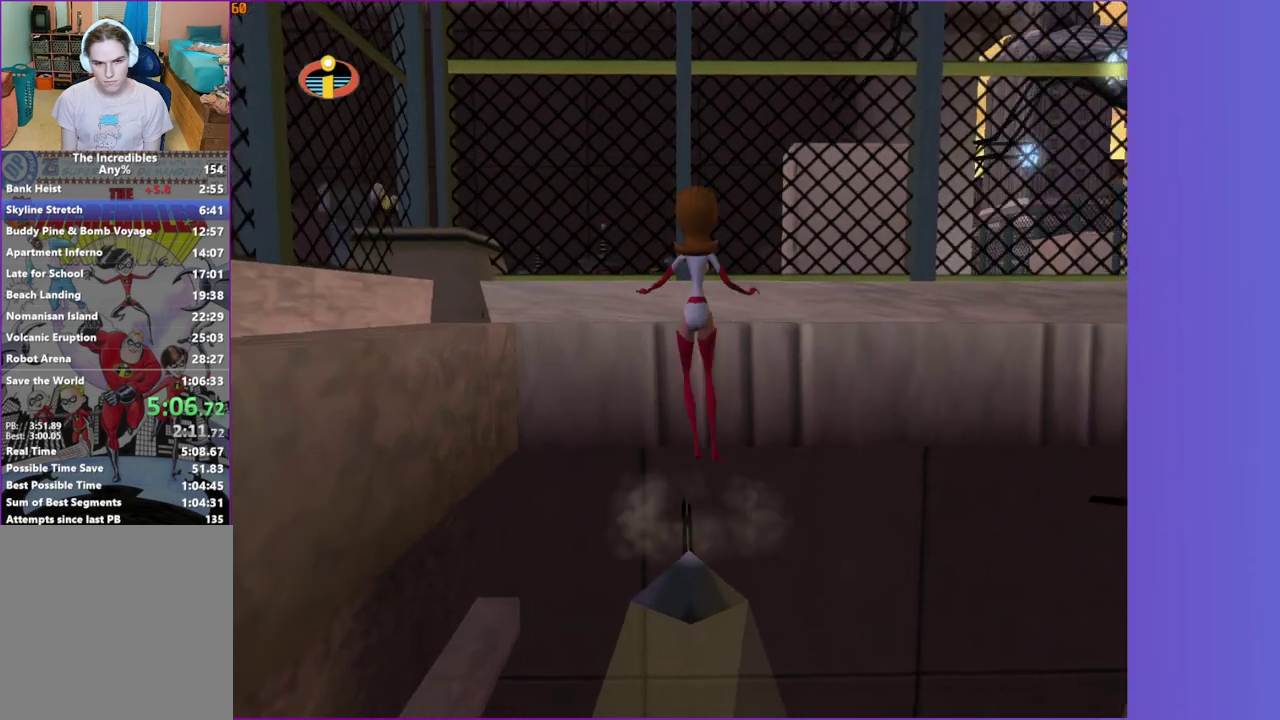
{"buttons": [], "left_stick": "up", "right_stick": "center", "events": [[400, "A", "up"]]}
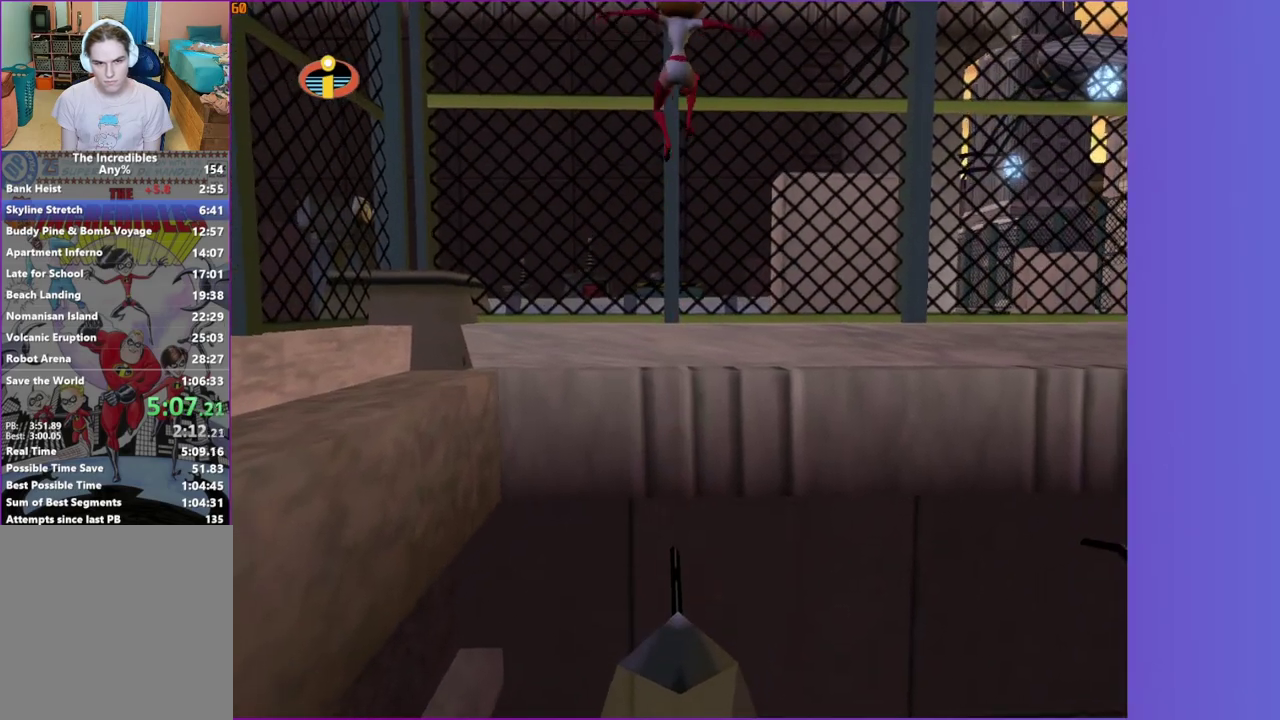
{"buttons": ["A"], "left_stick": "up", "right_stick": "center", "events": [[100, "left_stick", "center"], [150, "X", "down"], [200, "X", "up"], [267, "left_stick", "up"], [367, "A", "down"]]}
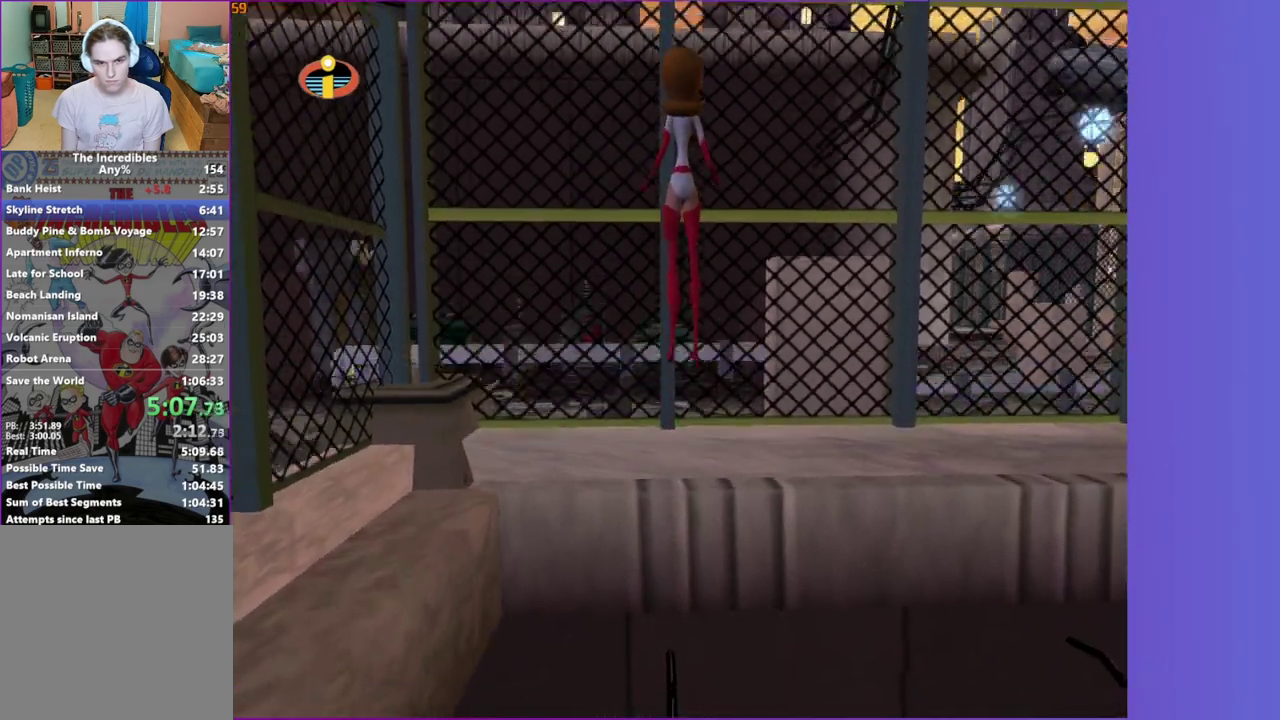
{"buttons": ["A", "R1"], "left_stick": "up", "right_stick": "center", "events": [[183, "left_stick", "up-right"], [333, "left_stick", "up"], [450, "R1", "down"]]}
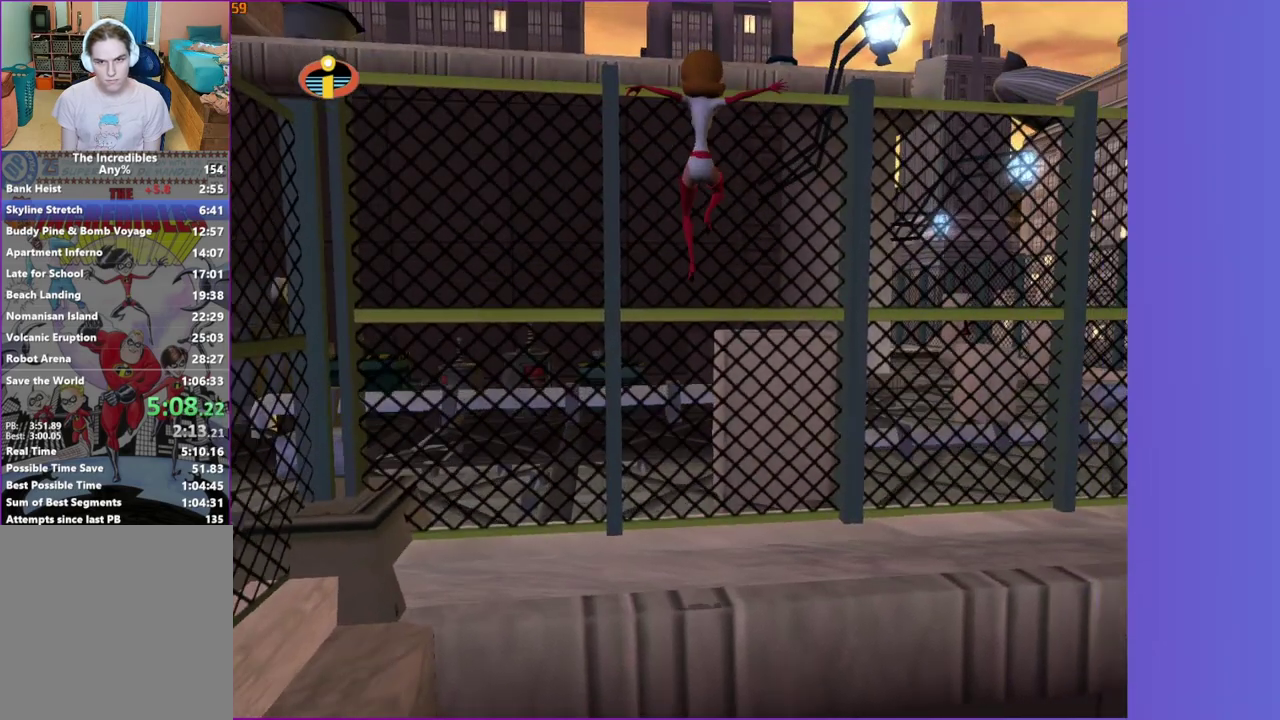
{"buttons": ["A"], "left_stick": "up", "right_stick": "center", "events": [[50, "left_stick", "up-left"], [200, "R1", "up"], [233, "A", "up"], [433, "left_stick", "up"], [450, "A", "down"]]}
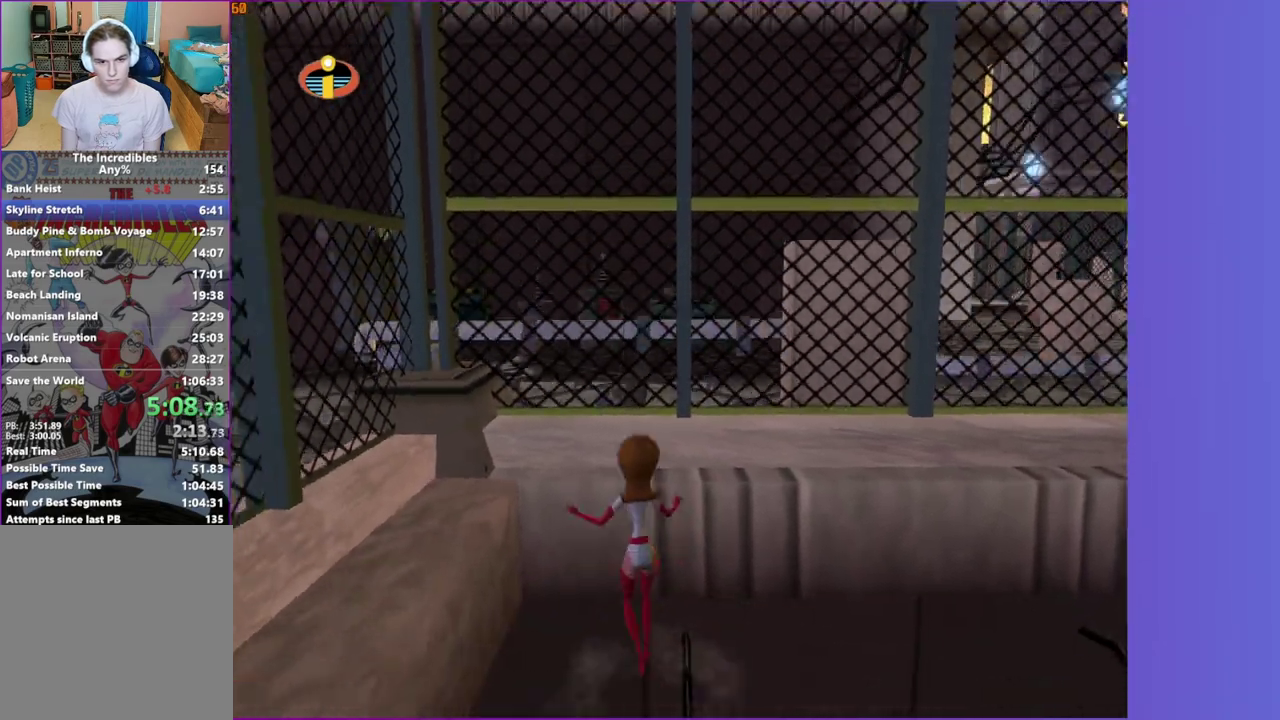
{"buttons": [], "left_stick": "up", "right_stick": "center", "events": [[133, "left_stick", "up-right"], [300, "left_stick", "up"], [400, "A", "up"]]}
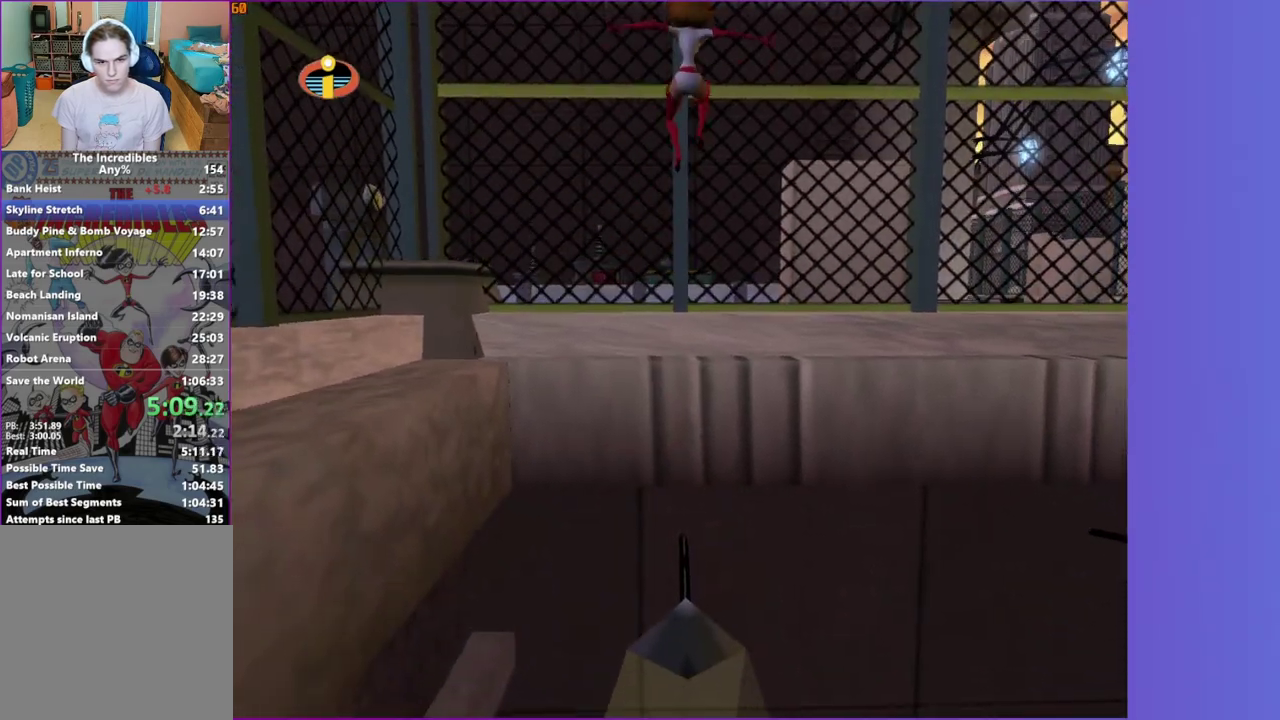
{"buttons": ["A"], "left_stick": "up", "right_stick": "center", "events": [[100, "left_stick", "center"], [183, "X", "down"], [250, "X", "up"], [267, "left_stick", "up"], [383, "A", "down"]]}
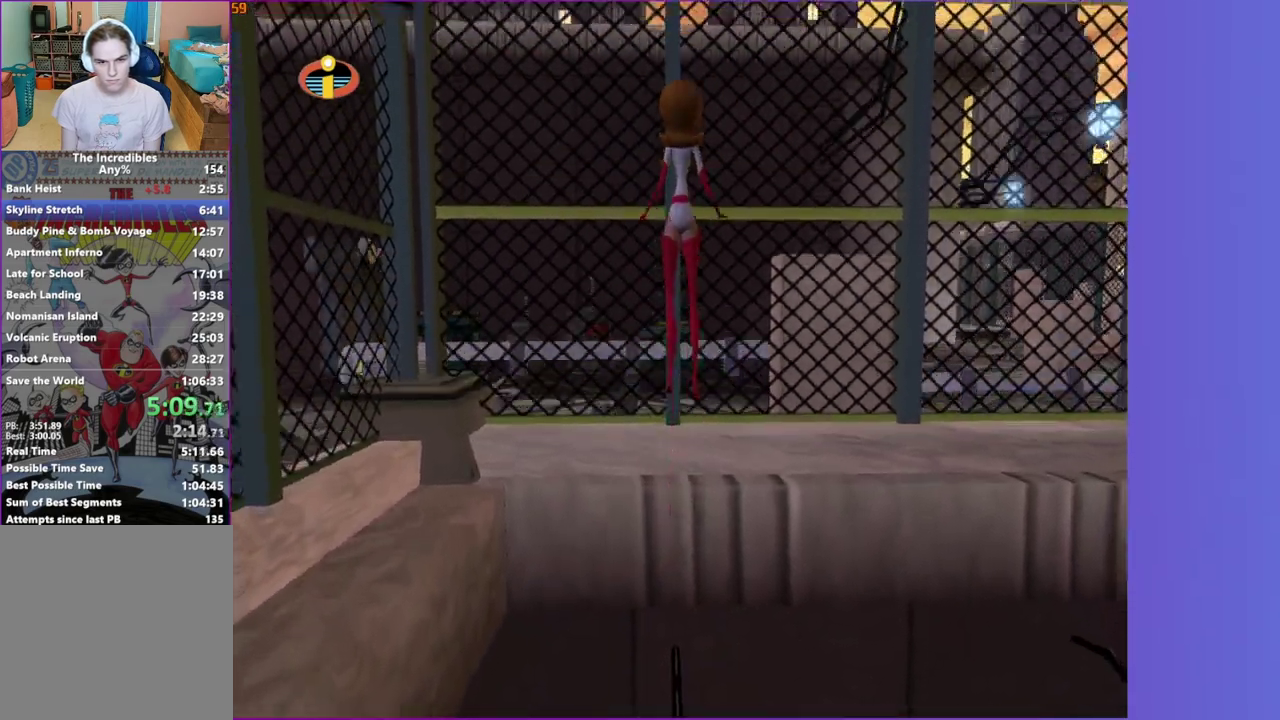
{"buttons": ["A", "R1"], "left_stick": "up", "right_stick": "center", "events": [[217, "left_stick", "up-right"], [350, "left_stick", "up"], [450, "R1", "down"]]}
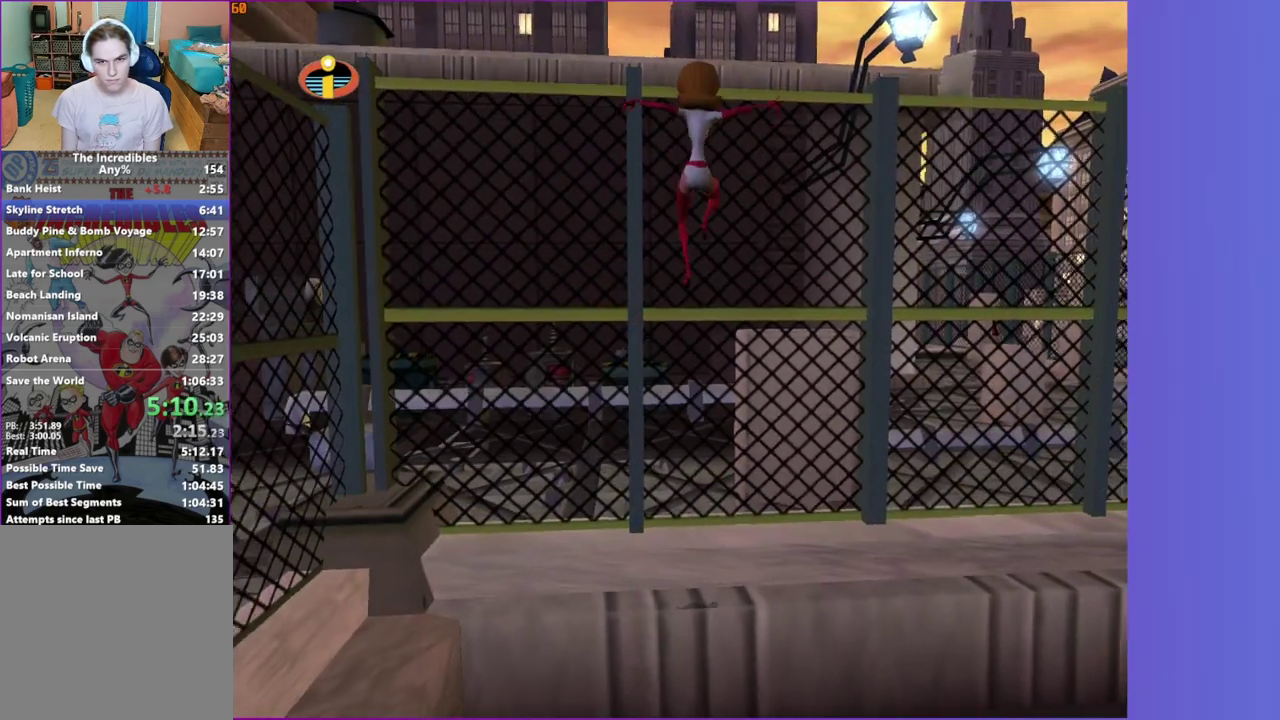
{"buttons": ["A"], "left_stick": "up", "right_stick": "center", "events": [[117, "left_stick", "up-left"], [200, "R1", "up"], [233, "A", "up"], [450, "A", "down"], [467, "left_stick", "up"]]}
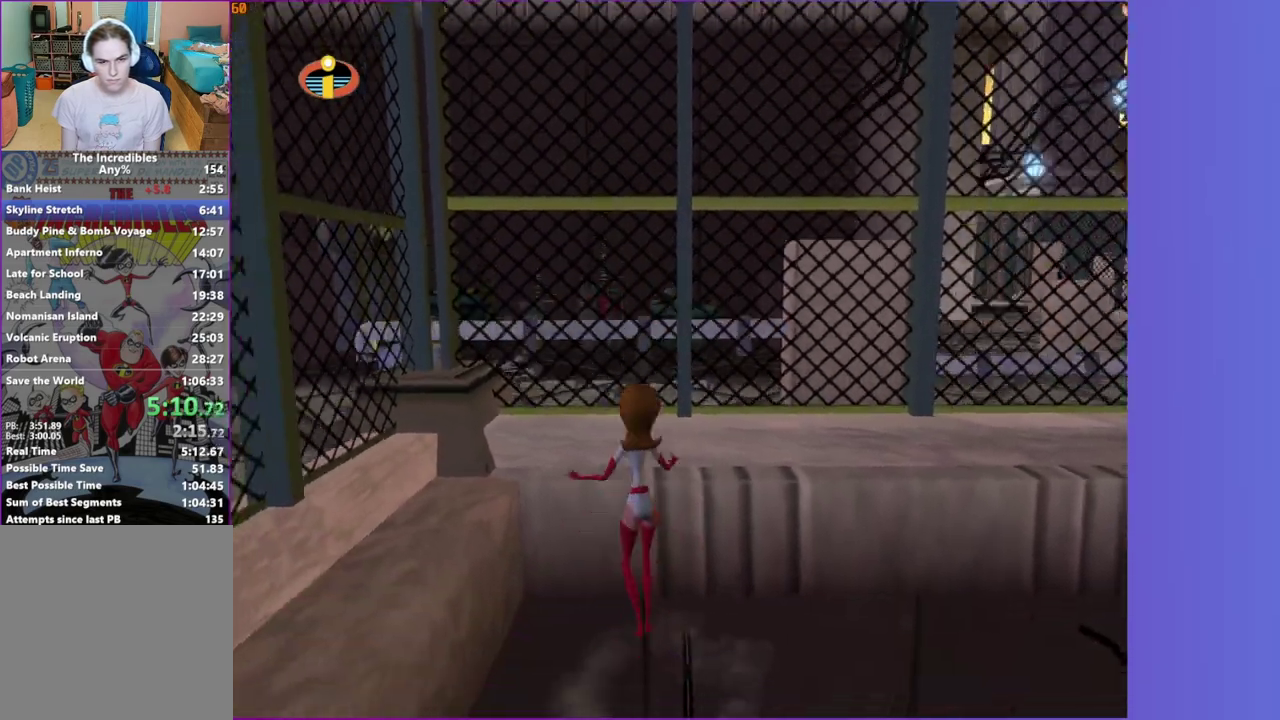
{"buttons": [], "left_stick": "up", "right_stick": "center", "events": [[117, "left_stick", "up-right"], [267, "left_stick", "up"], [400, "A", "up"]]}
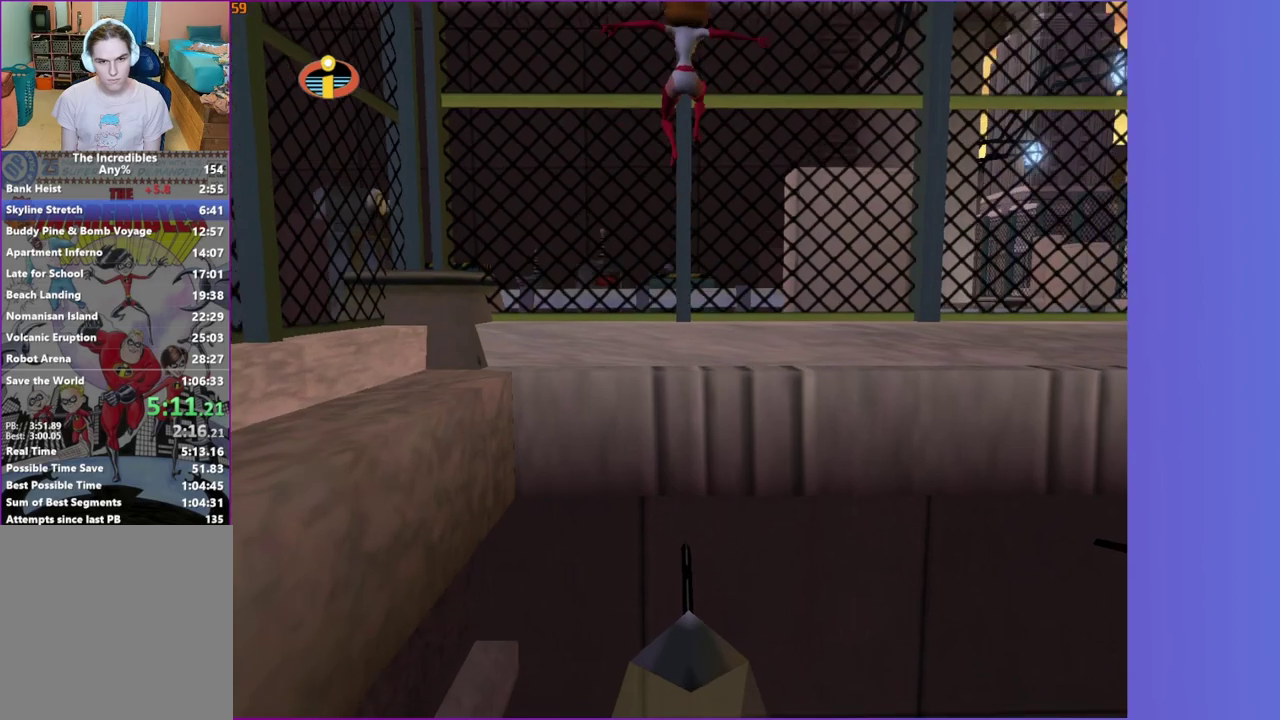
{"buttons": ["A"], "left_stick": "up", "right_stick": "center", "events": [[83, "left_stick", "center"], [167, "X", "down"], [233, "X", "up"], [267, "left_stick", "up"], [383, "A", "down"]]}
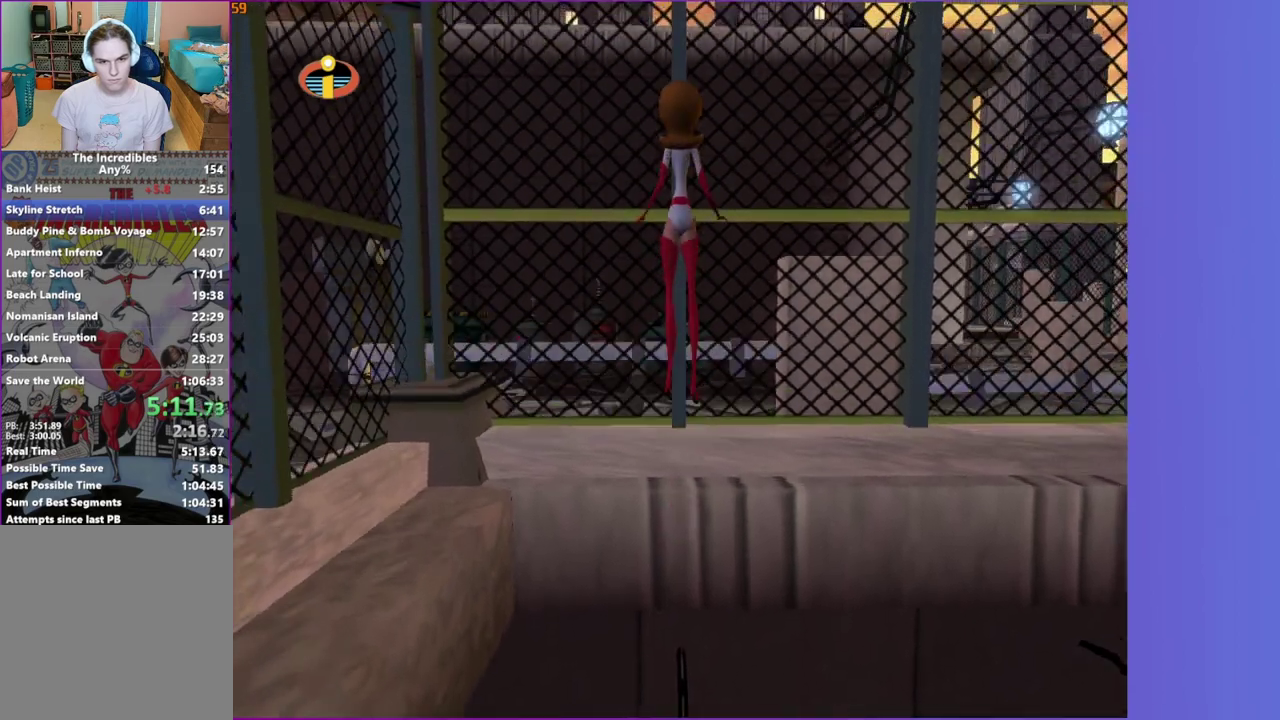
{"buttons": ["A", "R1"], "left_stick": "up", "right_stick": "center", "events": [[133, "left_stick", "up-right"], [333, "left_stick", "up"], [467, "R1", "down"]]}
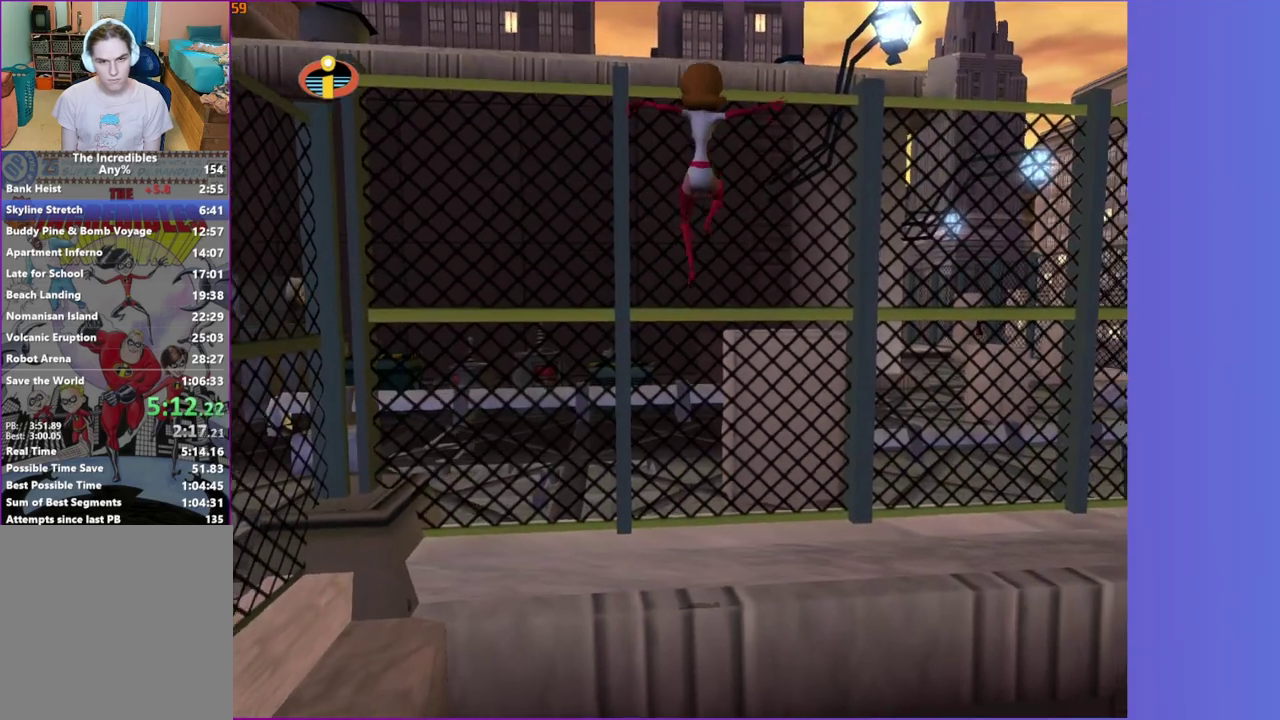
{"buttons": ["A"], "left_stick": "up-left", "right_stick": "center", "events": [[67, "left_stick", "up-left"], [200, "R1", "up"], [250, "A", "up"], [283, "left_stick", "up"], [450, "A", "down"], [467, "left_stick", "up-left"]]}
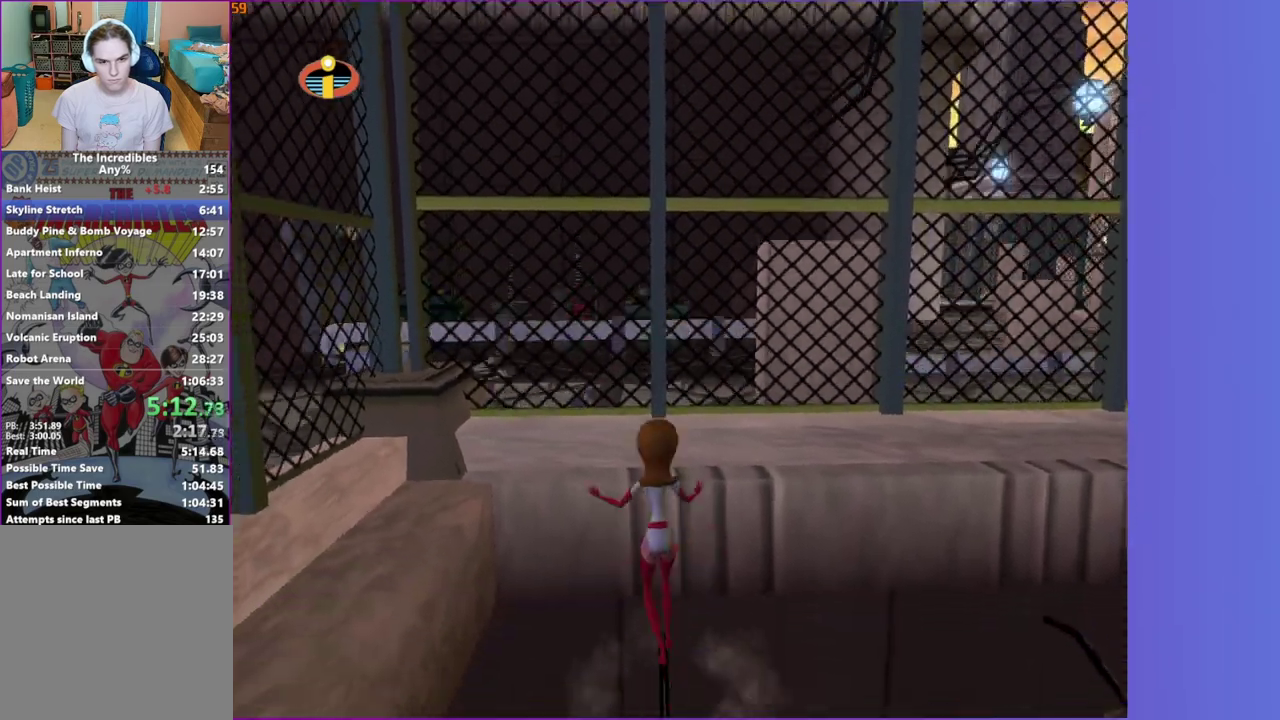
{"buttons": [], "left_stick": "up", "right_stick": "center", "events": [[167, "left_stick", "up"], [383, "A", "up"]]}
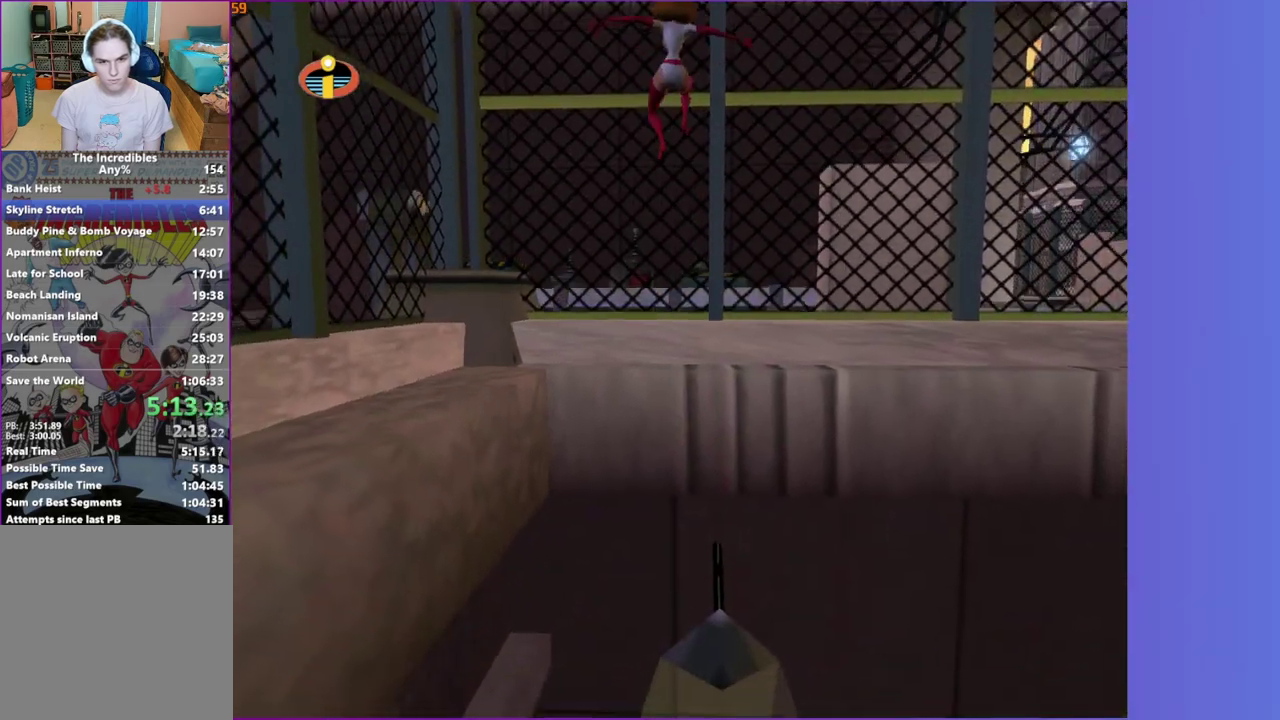
{"buttons": ["A"], "left_stick": "up", "right_stick": "center", "events": [[50, "left_stick", "center"], [133, "X", "down"], [217, "X", "up"], [267, "left_stick", "up"], [350, "A", "down"]]}
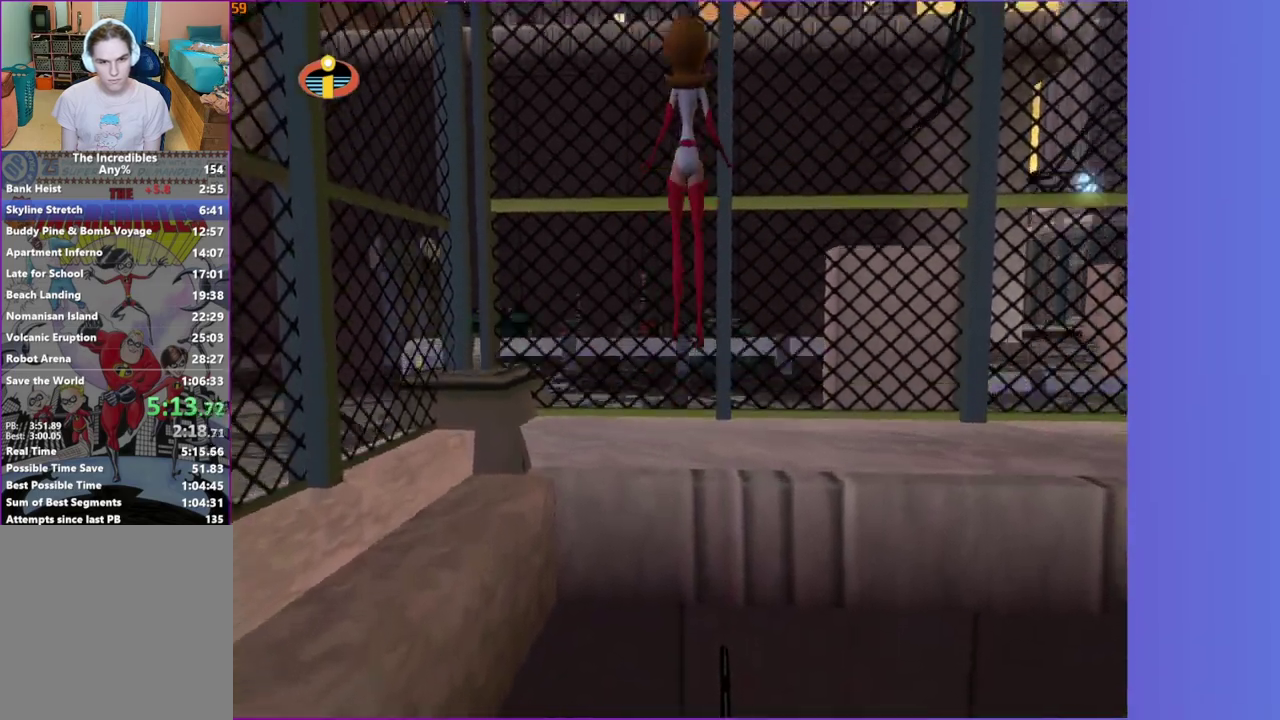
{"buttons": ["A", "R1"], "left_stick": "up", "right_stick": "center", "events": [[17, "left_stick", "up-right"], [367, "left_stick", "up"], [467, "R1", "down"]]}
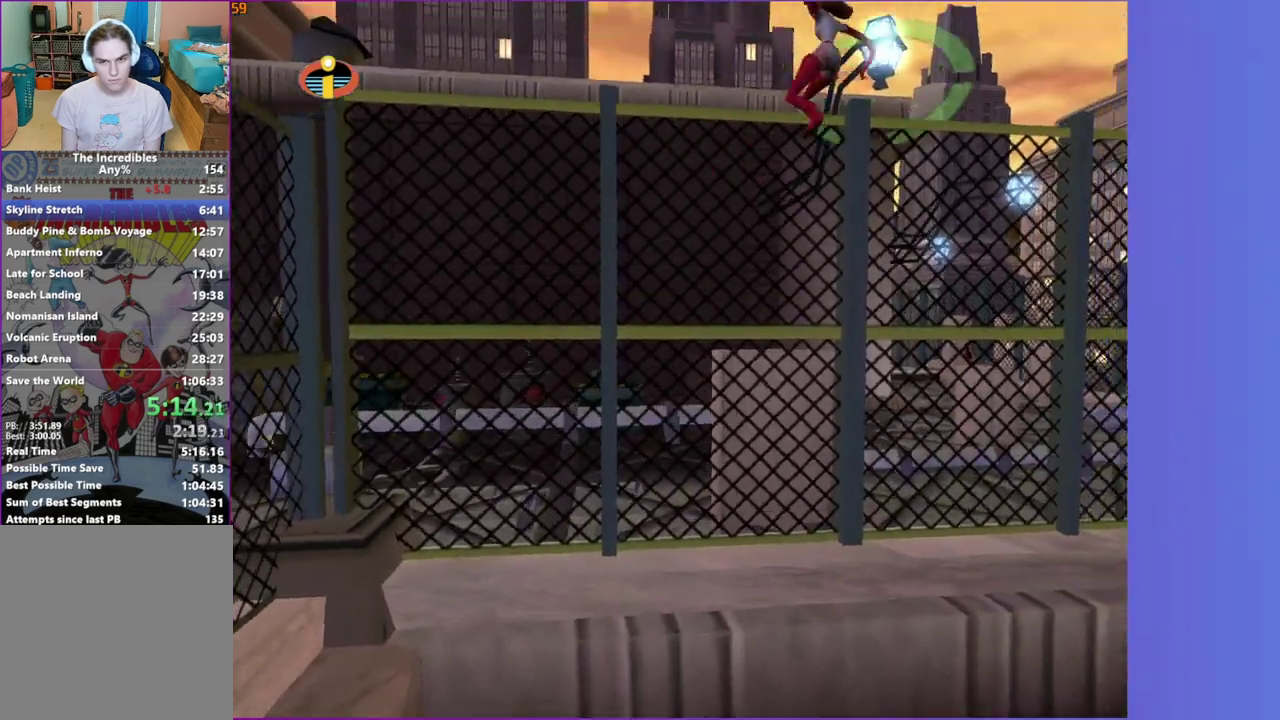
{"buttons": [], "left_stick": "left", "right_stick": "center", "events": [[50, "left_stick", "up-left"], [333, "left_stick", "left"], [350, "R1", "up"], [367, "A", "up"]]}
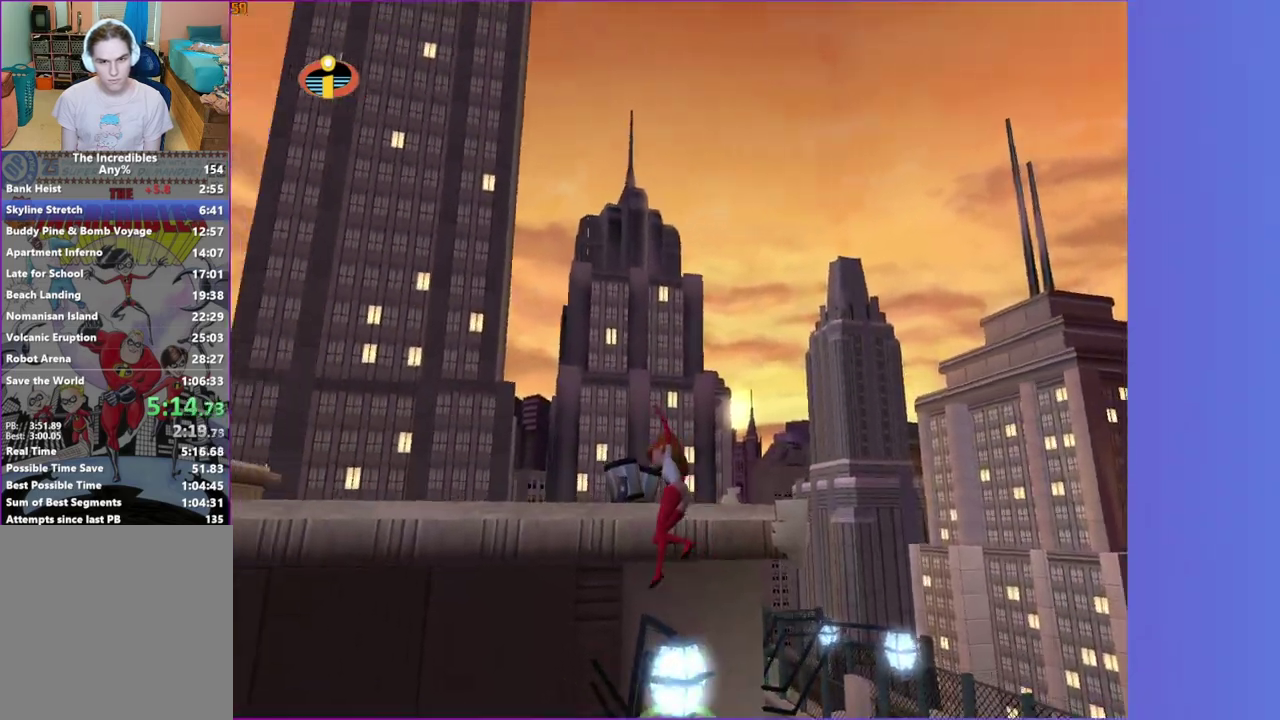
{"buttons": [], "left_stick": "up-left", "right_stick": "center", "events": [[33, "X", "down"], [133, "X", "up"], [150, "left_stick", "up-left"]]}
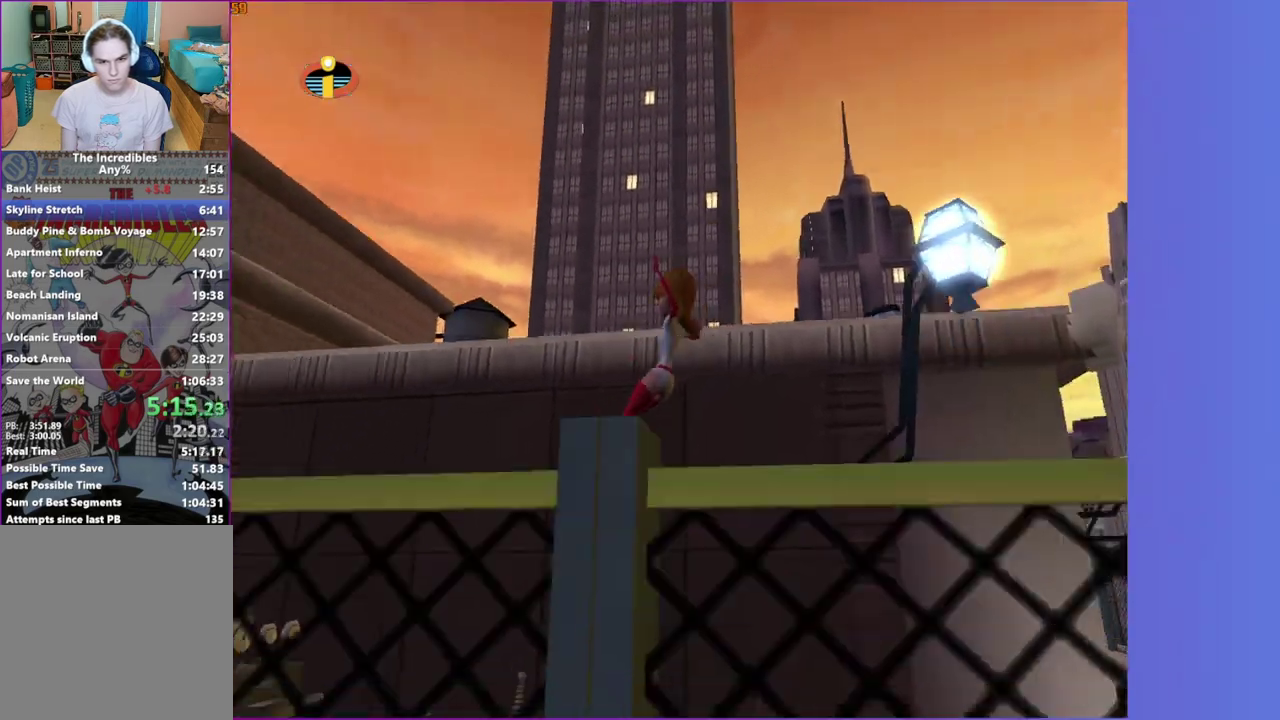
{"buttons": ["Y"], "left_stick": "up-left", "right_stick": "center", "events": [[483, "Y", "down"]]}
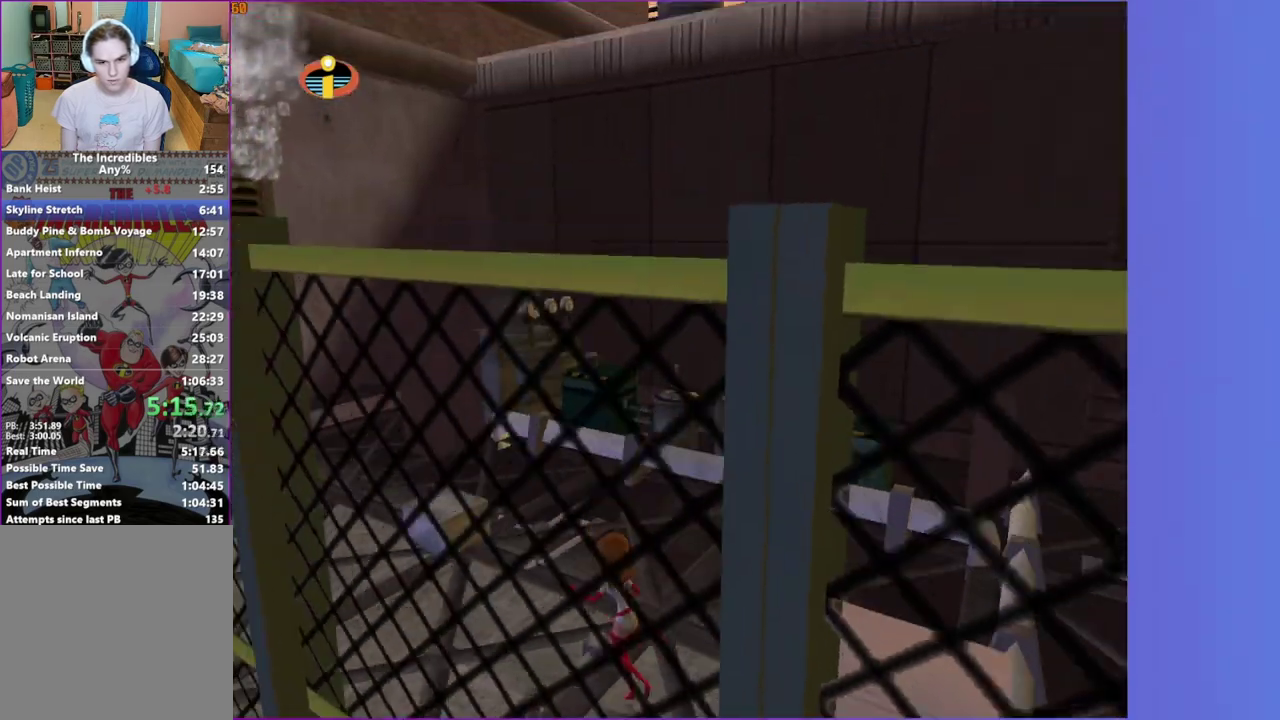
{"buttons": ["Y"], "left_stick": "down-left", "right_stick": "center"}
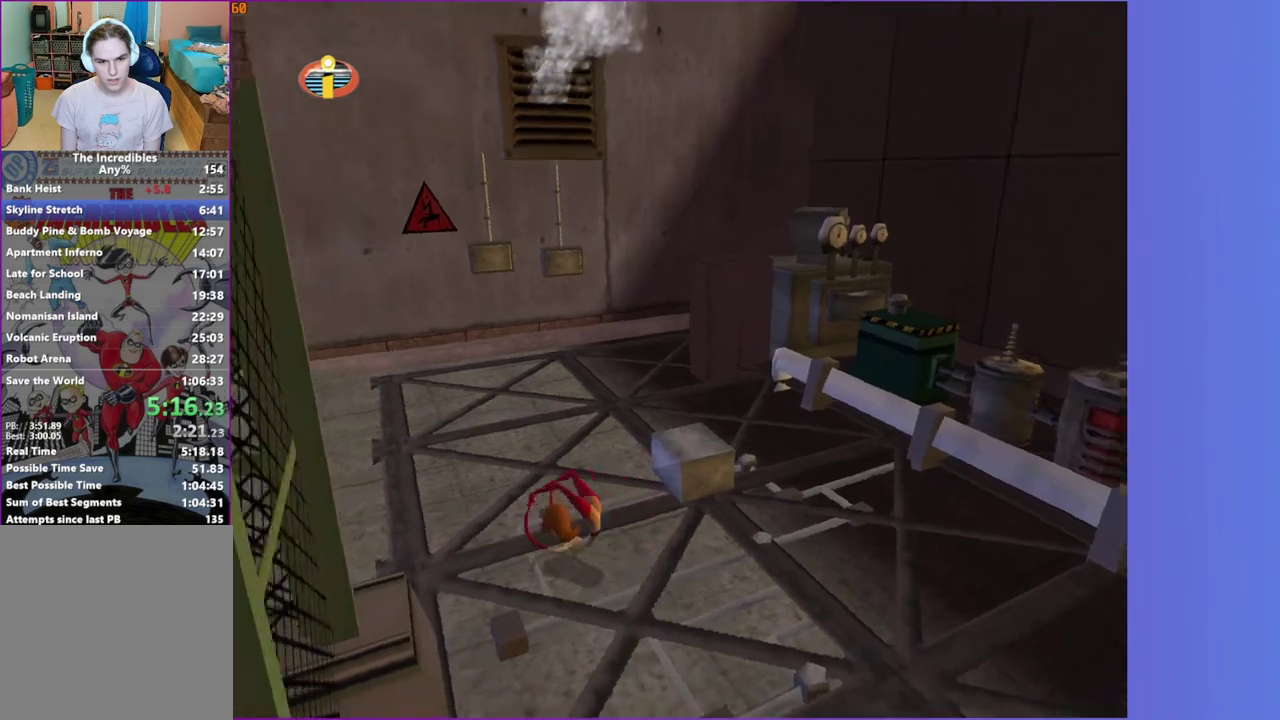
{"buttons": [], "left_stick": "left", "right_stick": "center", "events": [[33, "left_stick", "left"], [500, "Y", "up"]]}
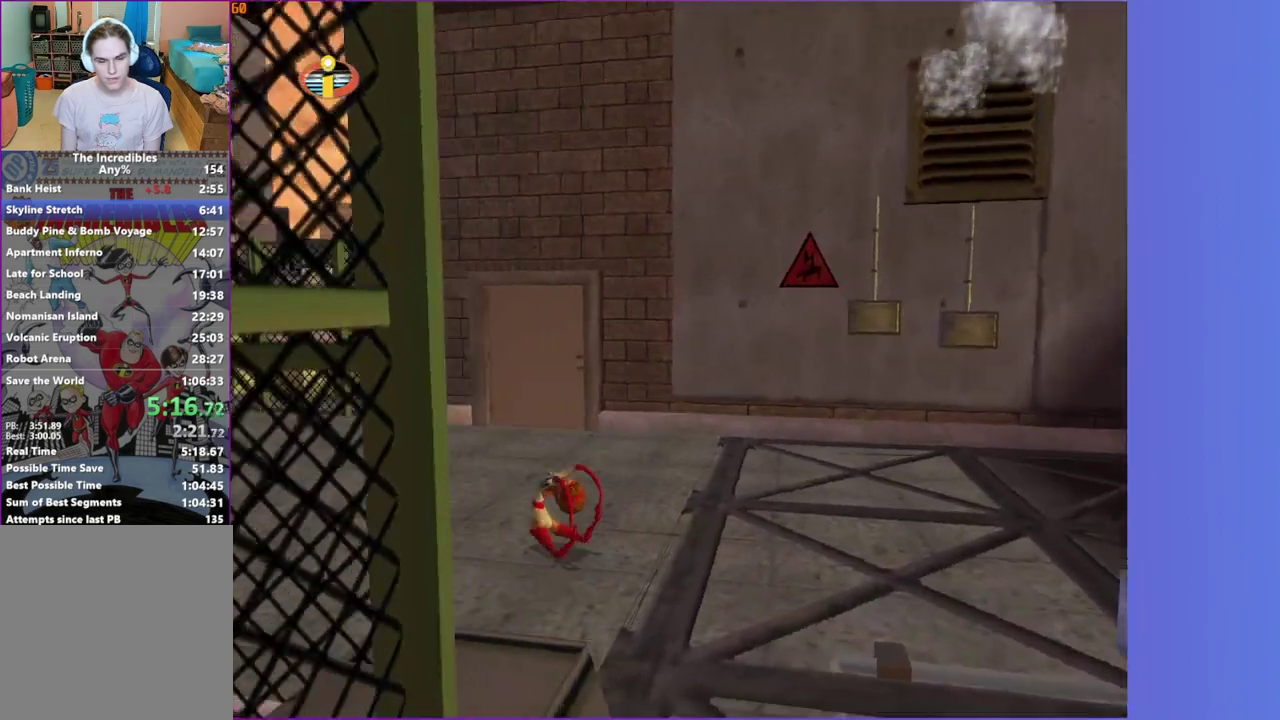
{"buttons": ["Y"], "left_stick": "up-left", "right_stick": "center", "events": [[83, "left_stick", "up-left"], [117, "Y", "down"]]}
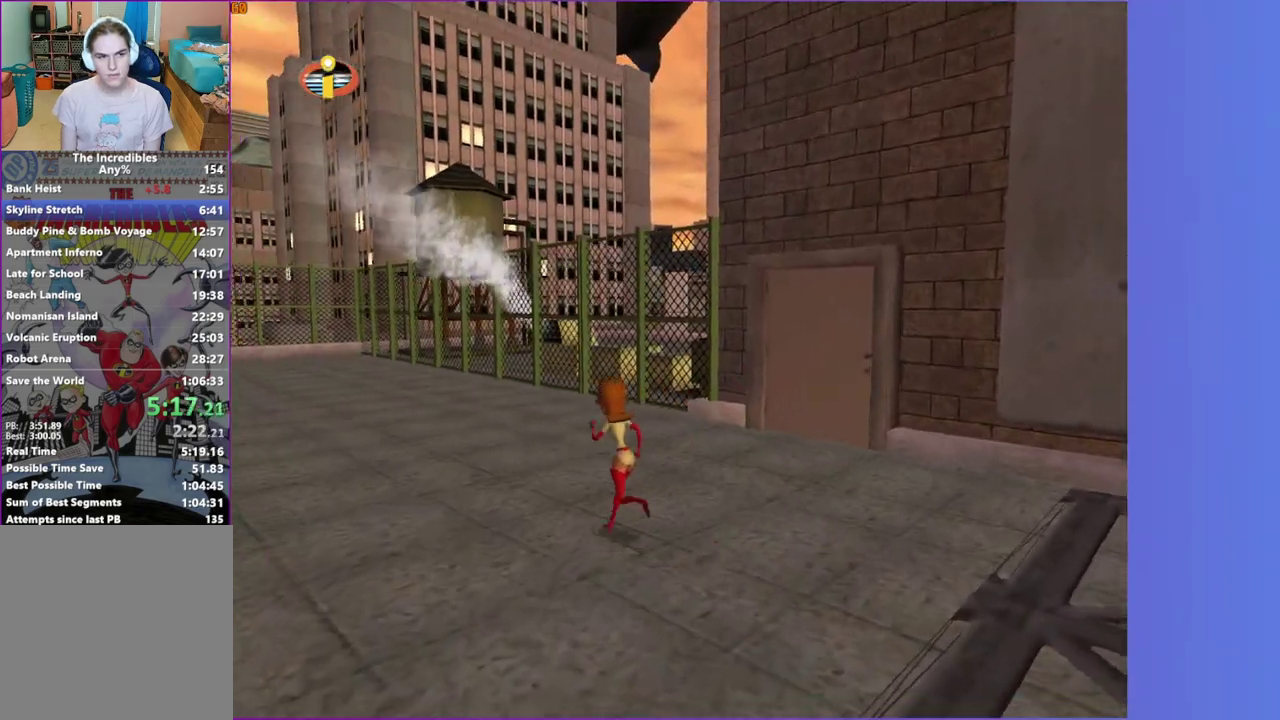
{"buttons": [], "left_stick": "up", "right_stick": "center", "events": [[150, "left_stick", "left"], [233, "left_stick", "up-left"], [300, "left_stick", "up"], [483, "Y", "up"]]}
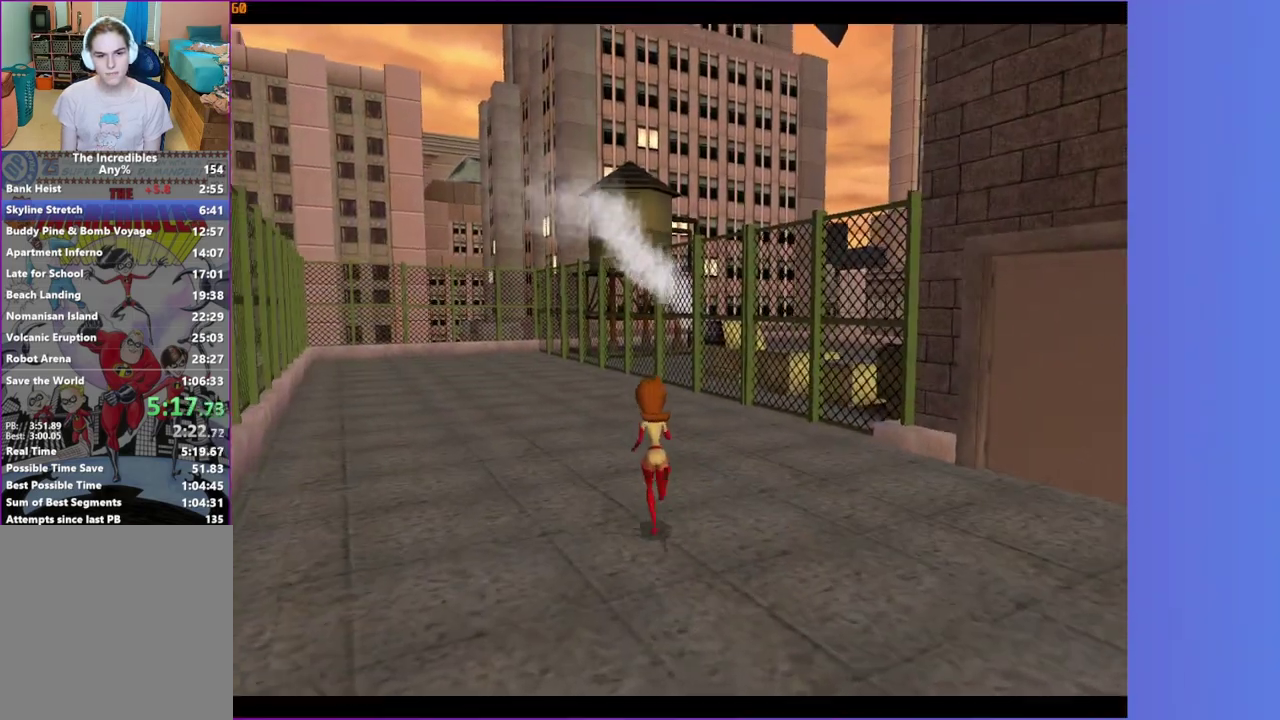
{"buttons": [], "left_stick": "center", "right_stick": "center", "events": [[150, "SELECT", "down"], [183, "left_stick", "center"], [300, "SELECT", "up"]]}